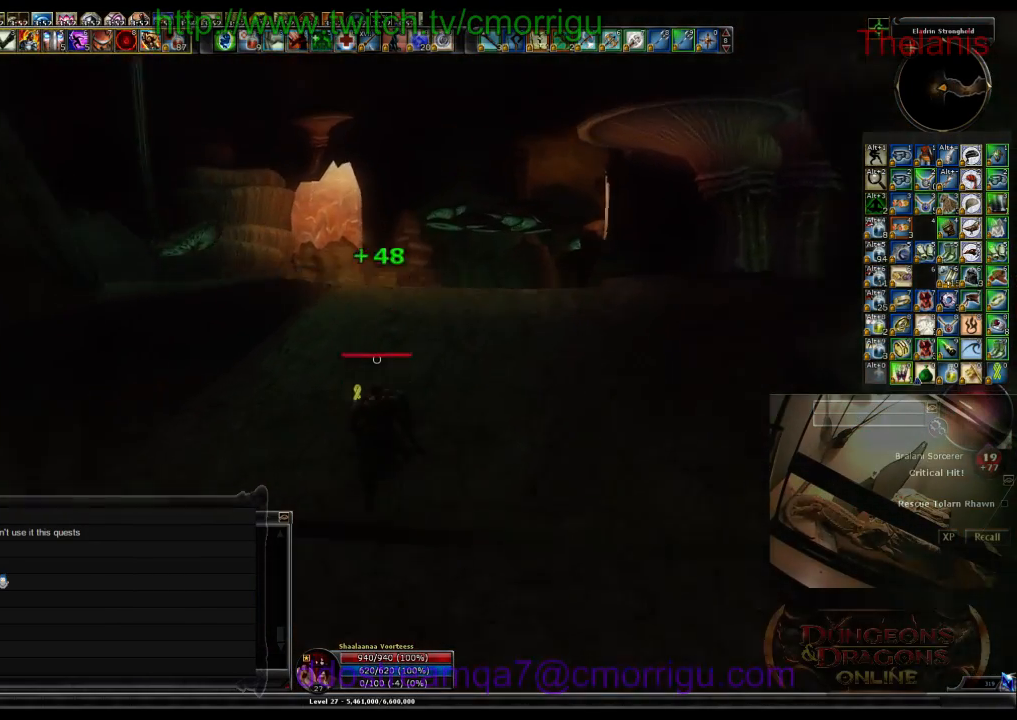
Gameplay with keyboard; each line is a JSON object with the keys held at the frame after it. "events" lists presses ("down") and releases ("up") of ".", "/", "0", "1", "2", "3", "4", "5", "6", "7", "8", "9", "a", "b", "backslash", "backspace", "c", "caps_lock", "comma", "ctrl_l", "ctrl_r", "d", "e", "equals", "escape", "f", "f1", "f10", "f11", "f12", "f2", "f3", "f4", "f5", "f6", "f7", "f8", "f9", "g", "h", "i", "j", "k", "l", "lbracket", "m", "minus", "n", "o", "p", "q", "quote", "r", "rbracket", "return", "s", "semicolon", "shift_l", "shift_r", "space", "t", "tab", "tilde", "u", "v", "w", "x", "y" and "z" between this image and that frame as [ms after this image, input, new state], when the widget could be followed in between. No other keys are recorded. Mouse input is not recorded.
{"keys": ["a", "w"], "events": [[367, "a", "down"]]}
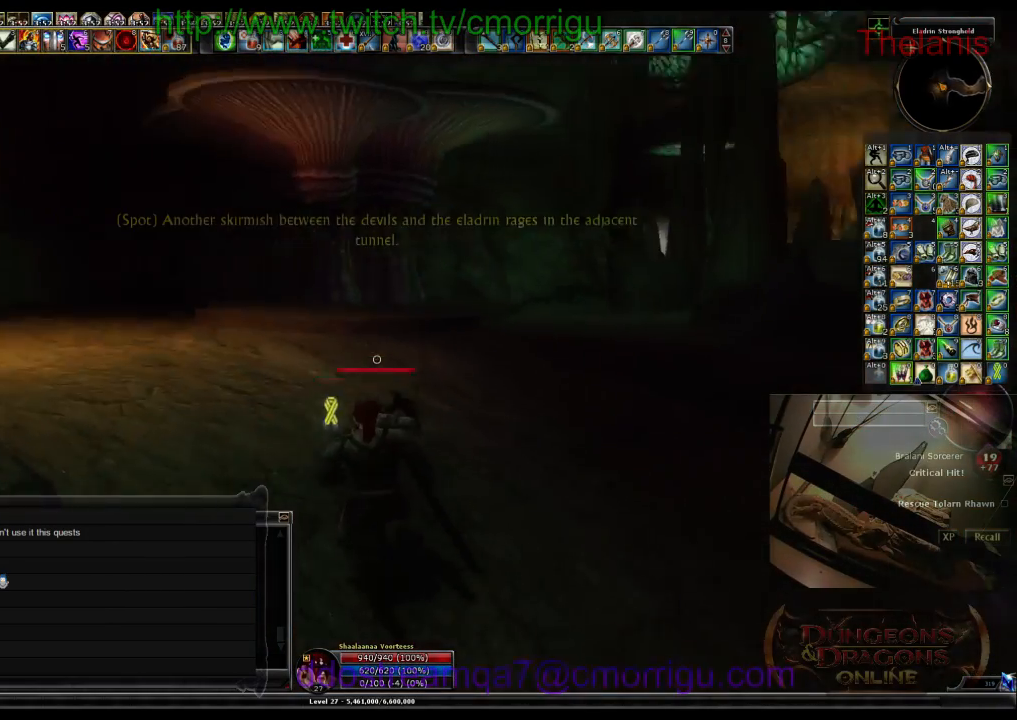
{"keys": ["a", "w"], "events": []}
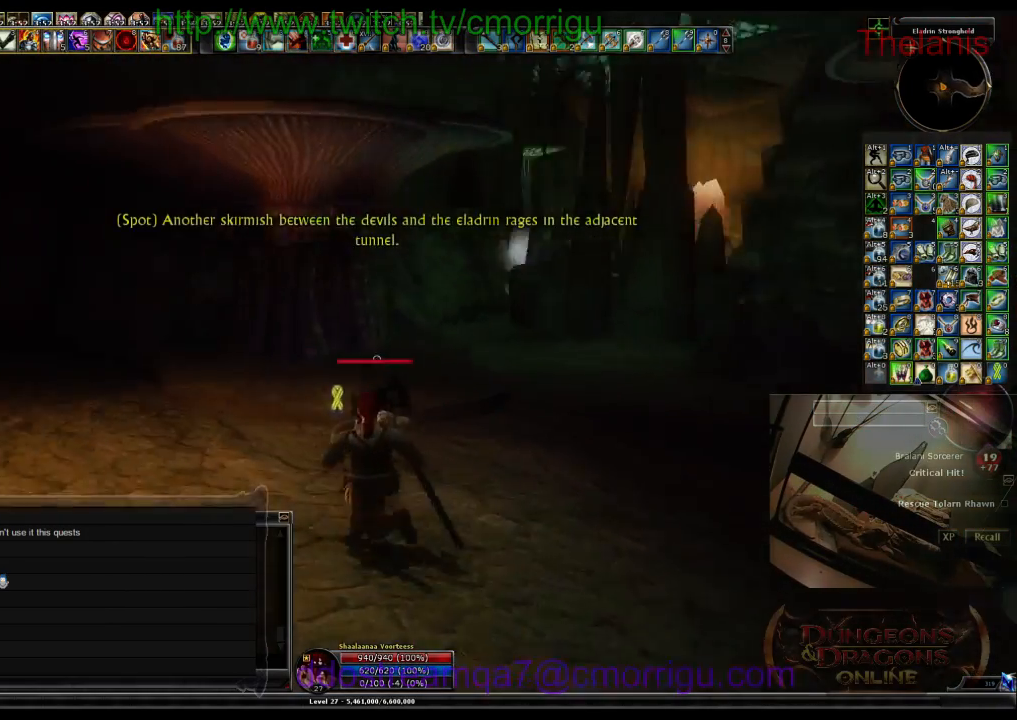
{"keys": ["a", "w"], "events": []}
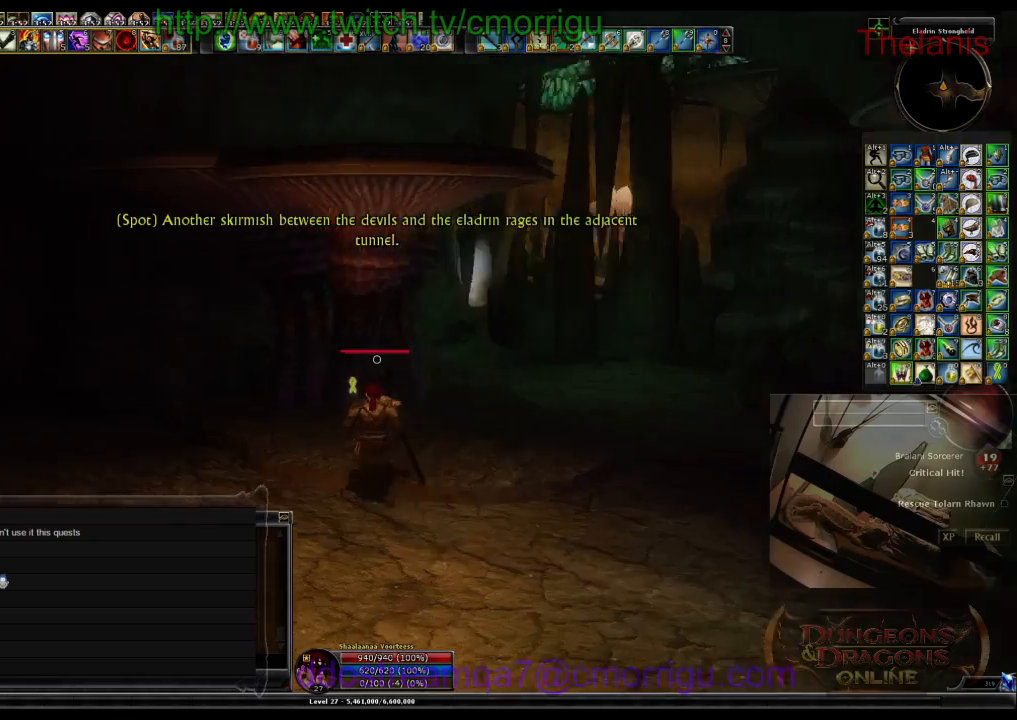
{"keys": ["w"], "events": [[367, "a", "up"]]}
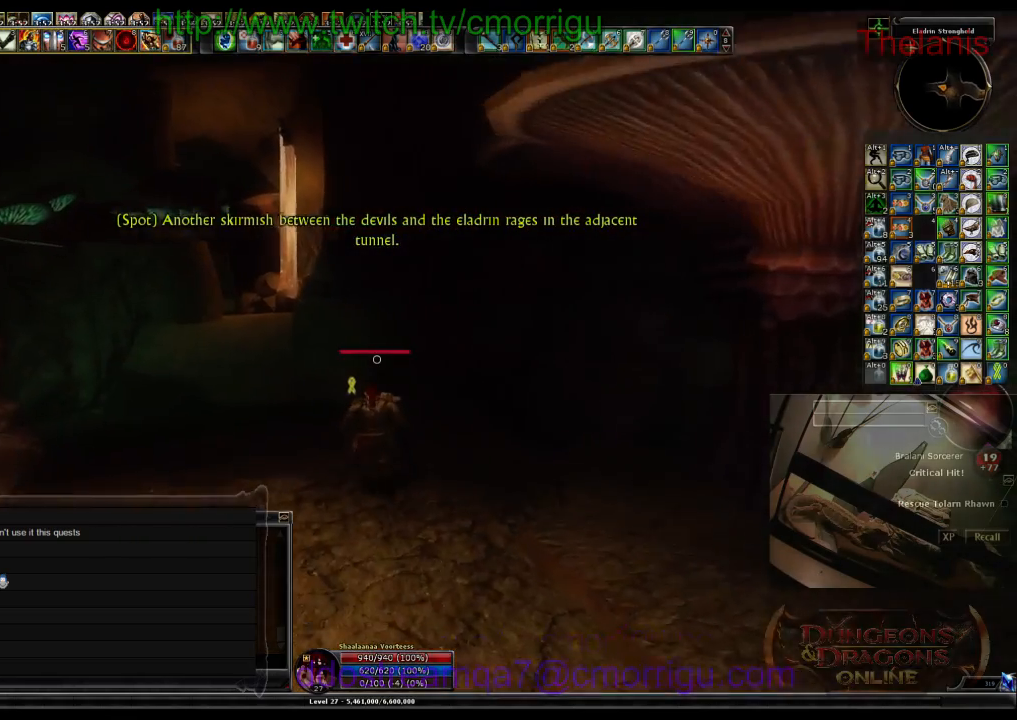
{"keys": ["w"], "events": []}
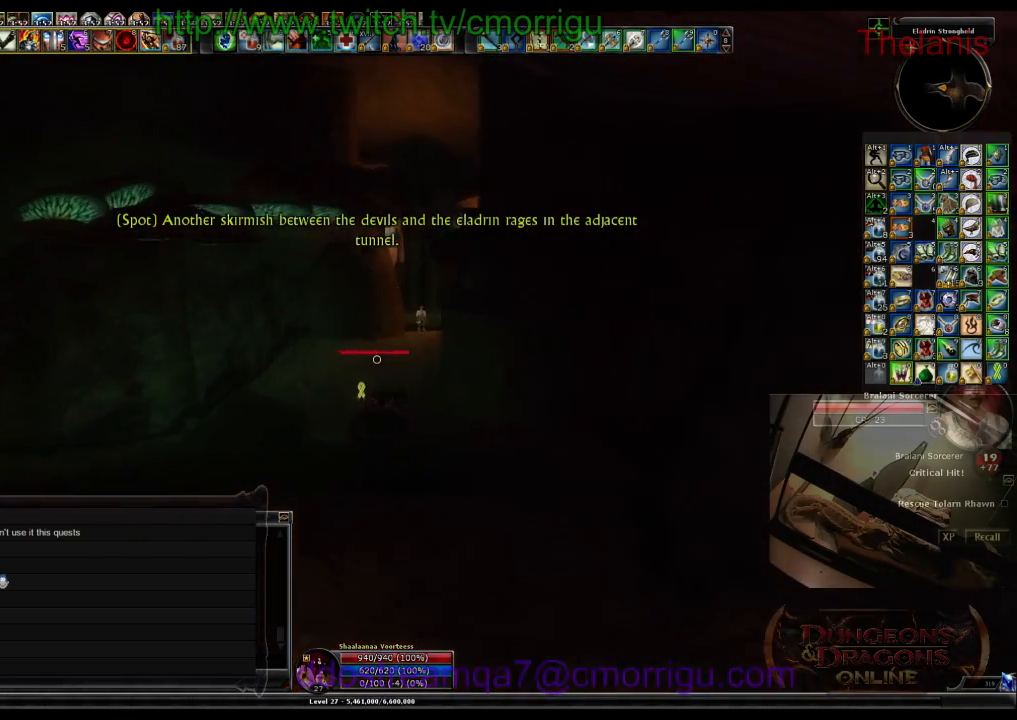
{"keys": ["w"], "events": []}
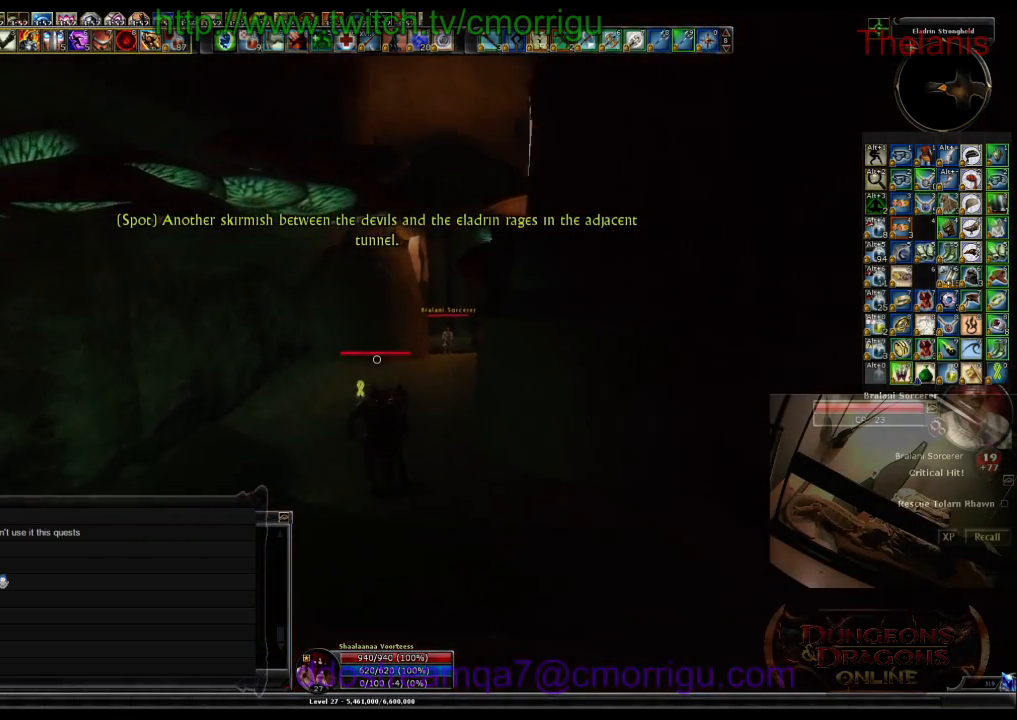
{"keys": ["w"], "events": []}
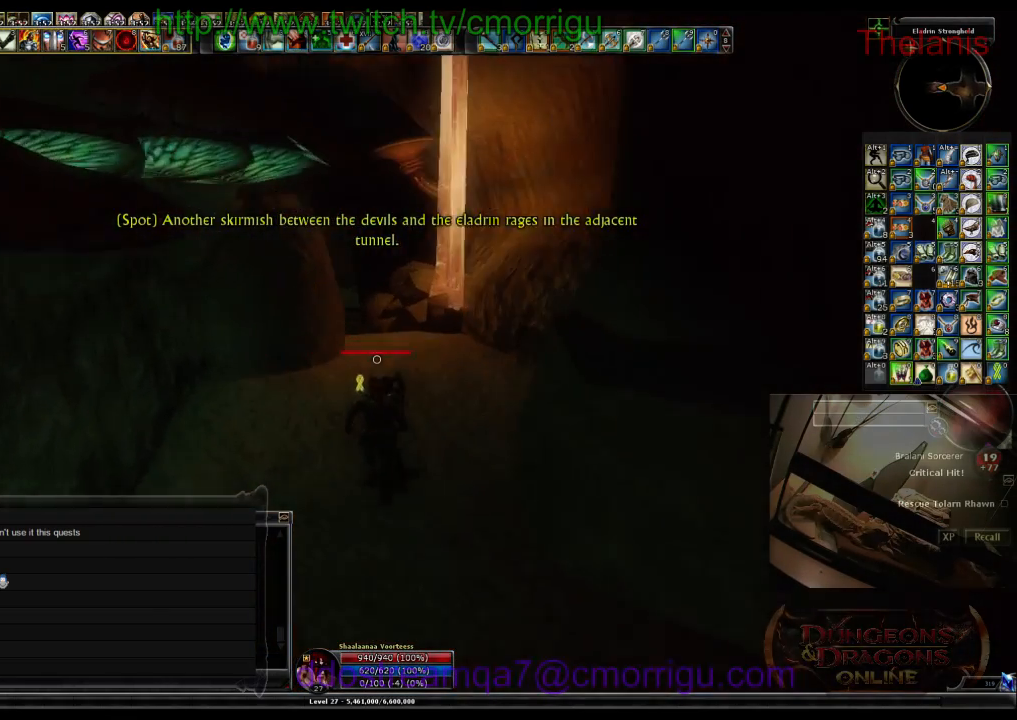
{"keys": ["w"], "events": []}
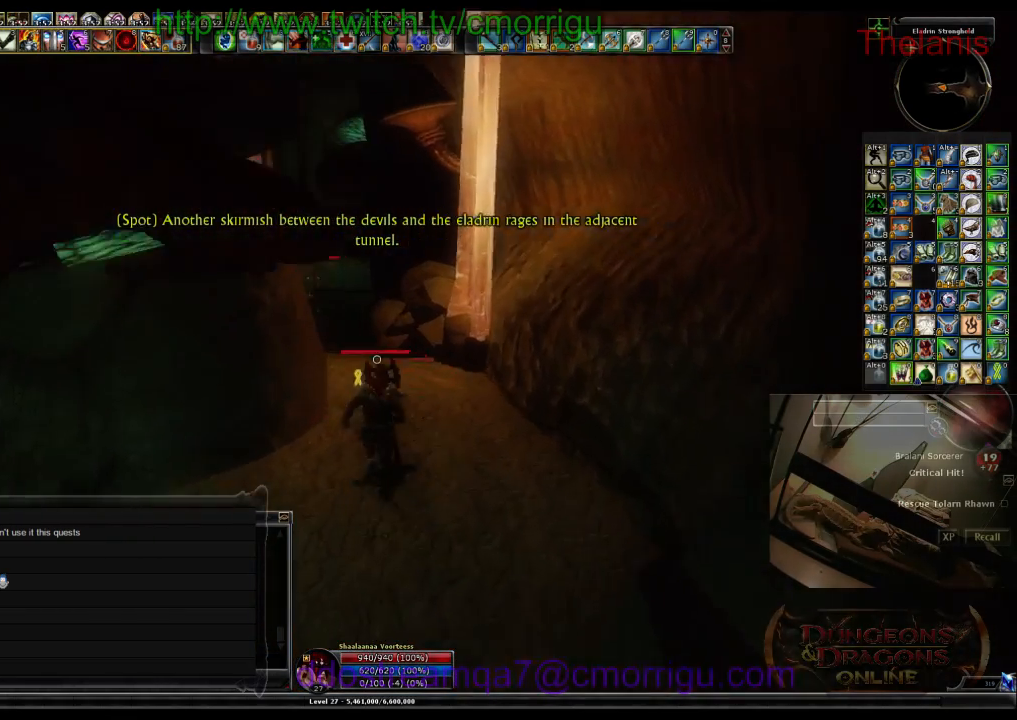
{"keys": ["w"], "events": []}
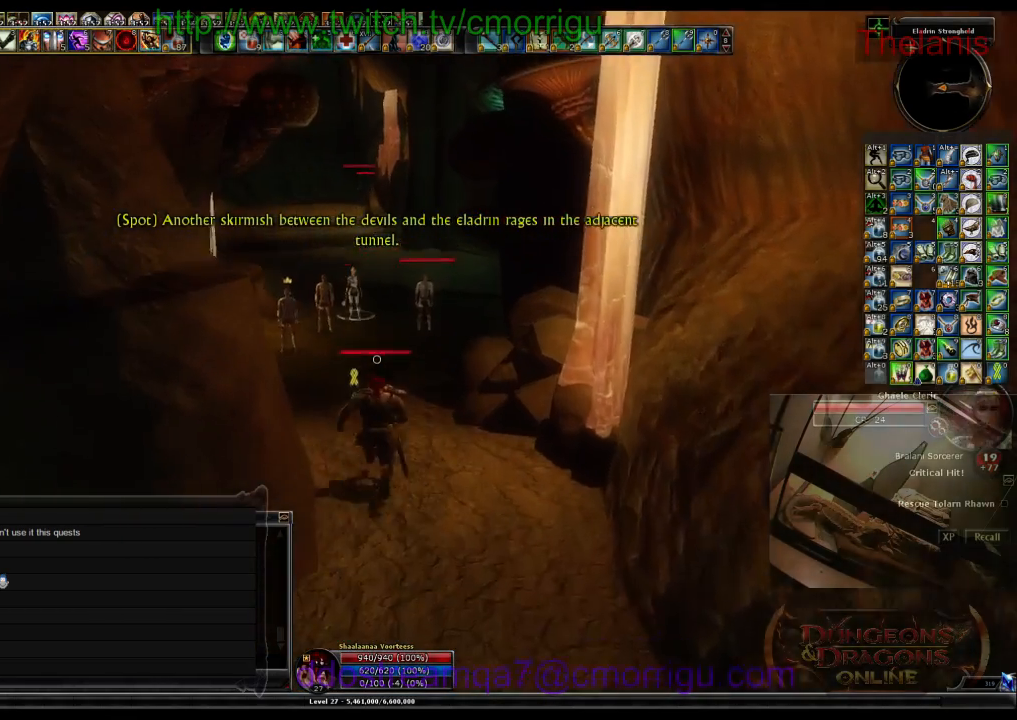
{"keys": ["w"], "events": []}
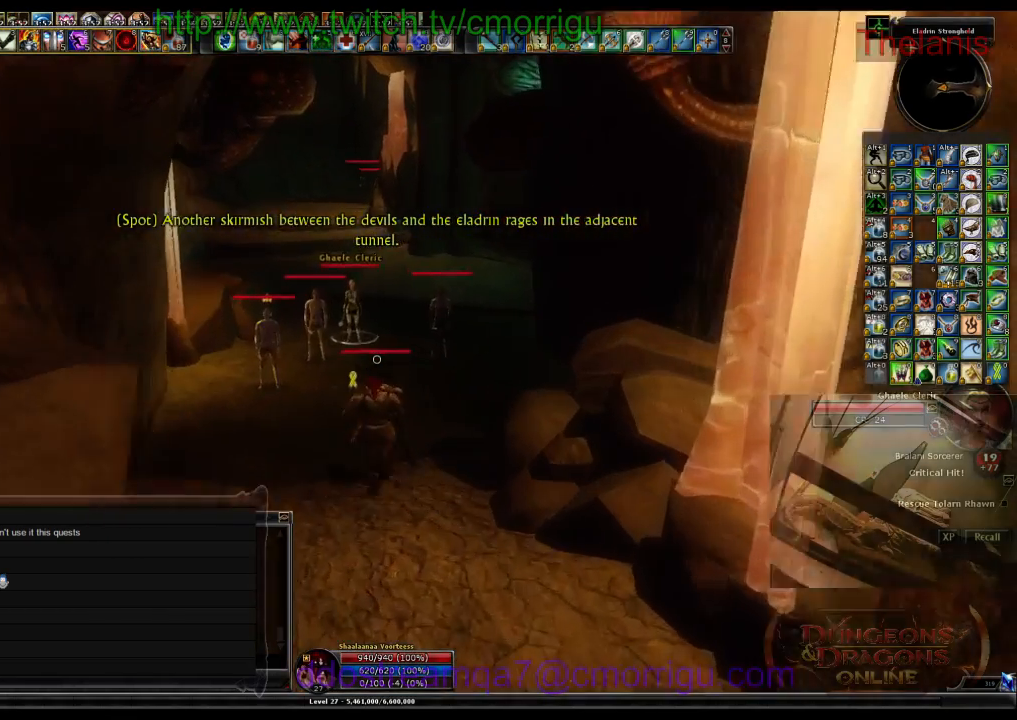
{"keys": ["w"], "events": [[267, "a", "down"], [467, "a", "up"]]}
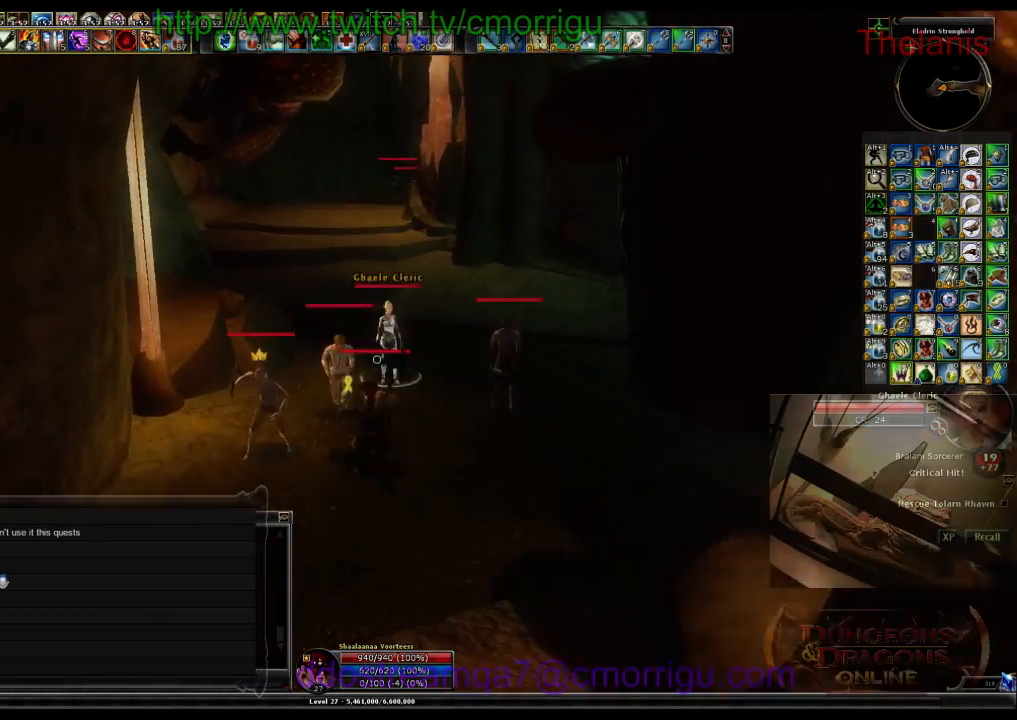
{"keys": [], "events": [[67, "w", "up"], [134, "1", "down"], [367, "1", "up"]]}
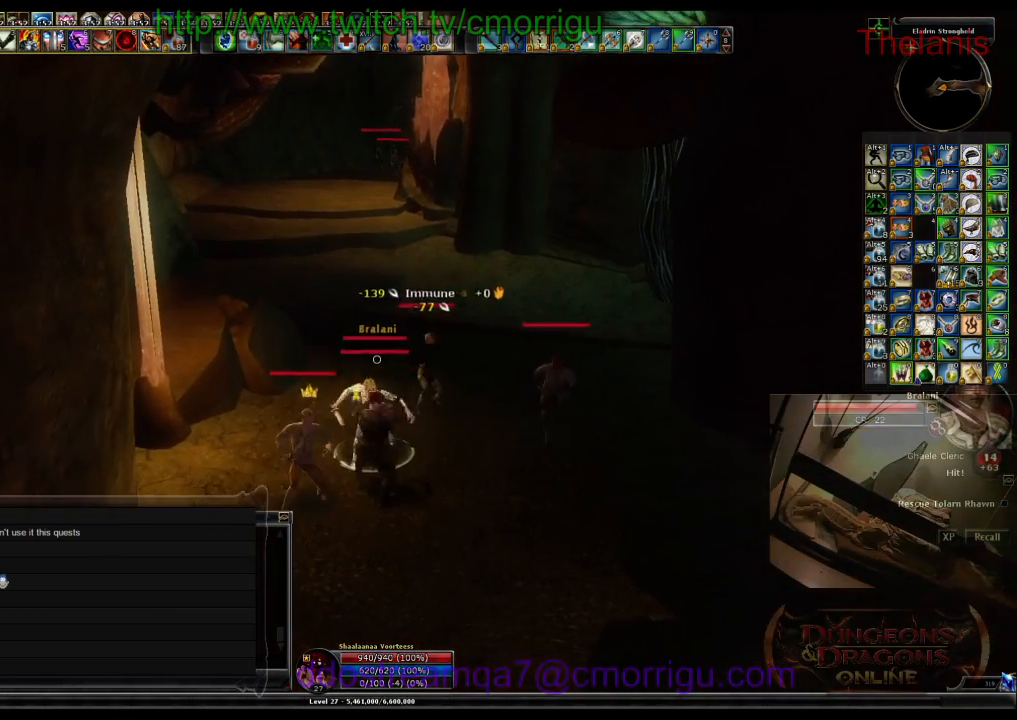
{"keys": [], "events": [[167, "2", "down"], [434, "2", "up"]]}
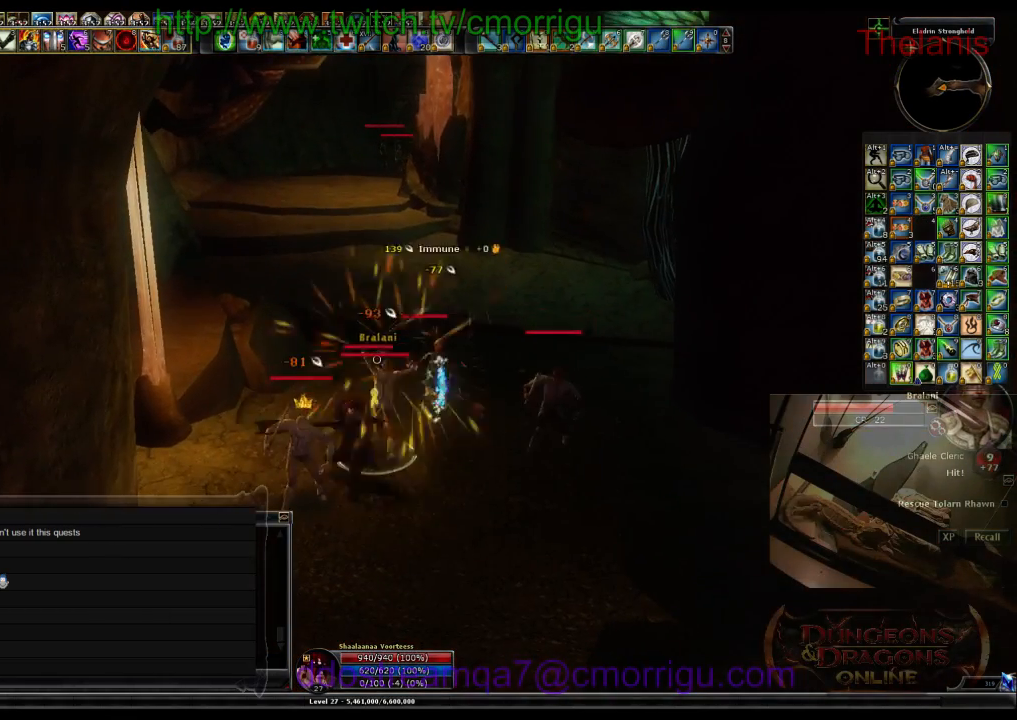
{"keys": [], "events": []}
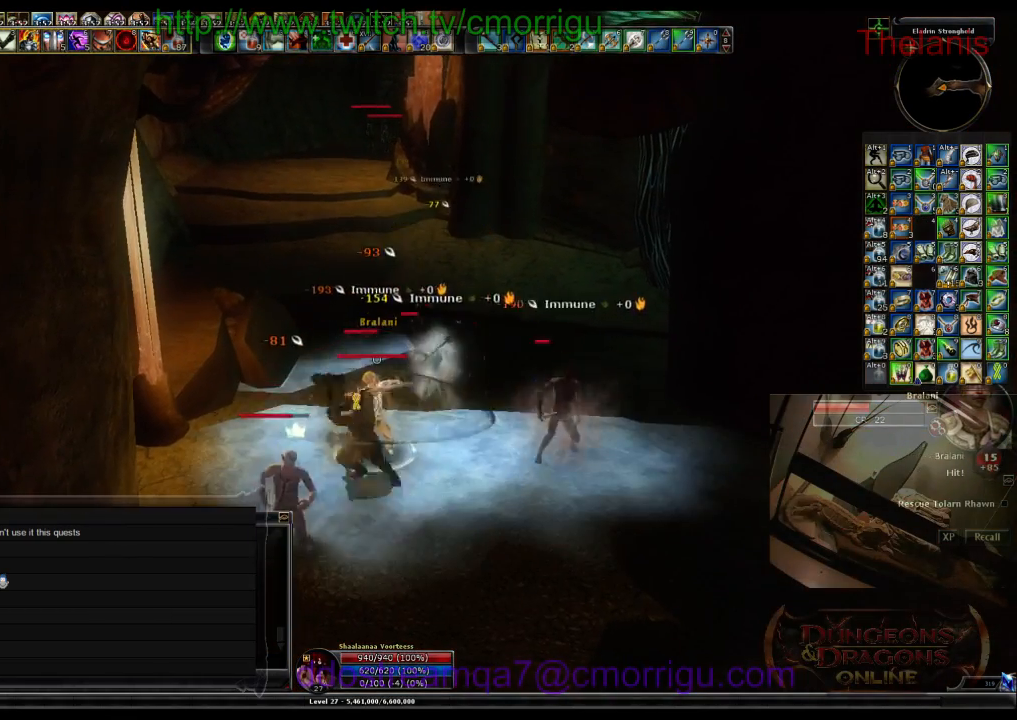
{"keys": [], "events": []}
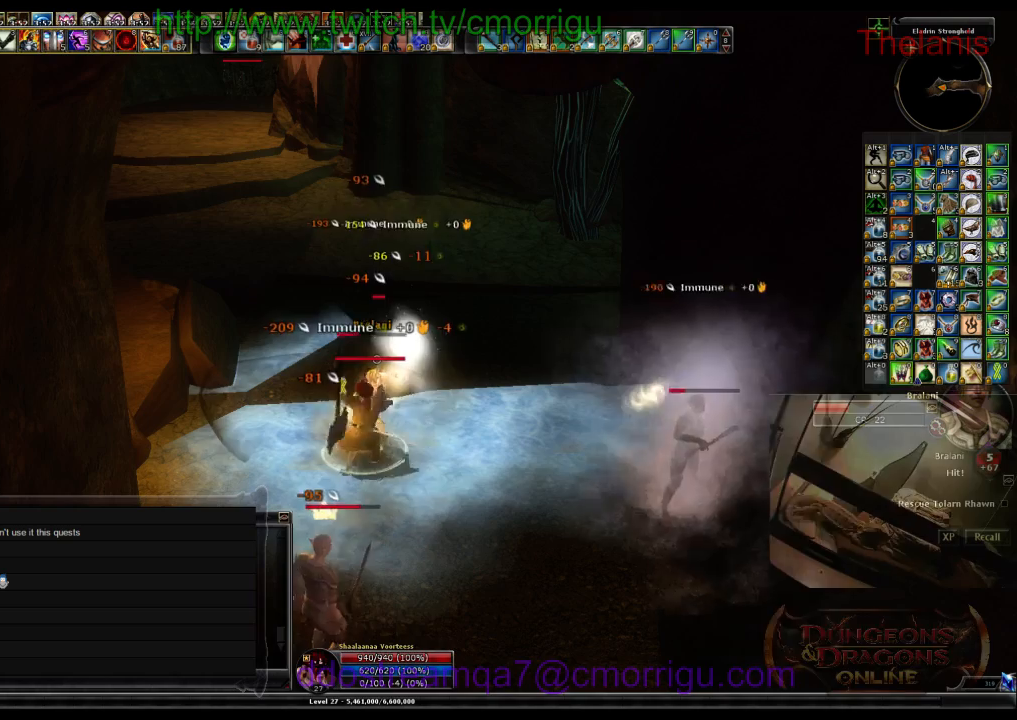
{"keys": [], "events": []}
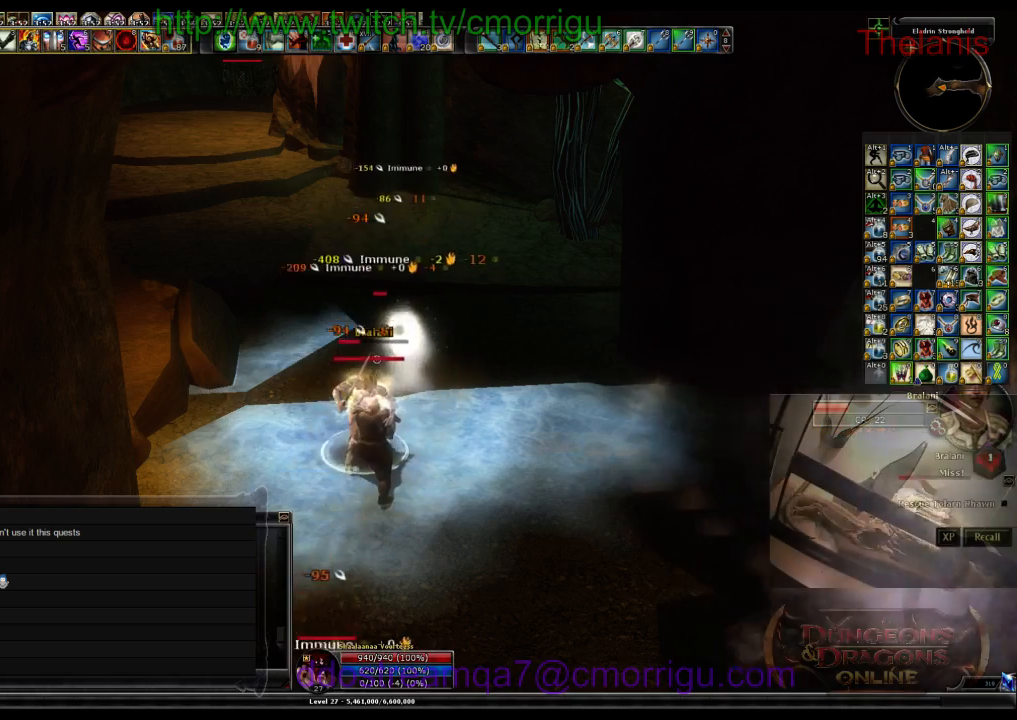
{"keys": ["w"], "events": [[500, "w", "down"]]}
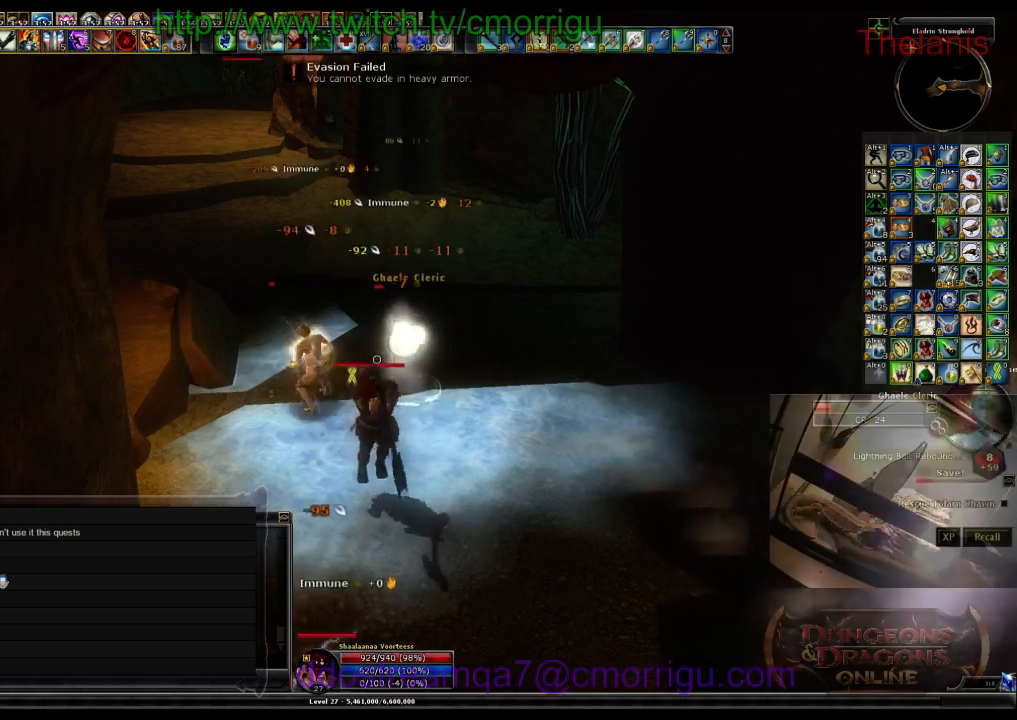
{"keys": ["1"], "events": [[334, "1", "down"], [334, "w", "up"]]}
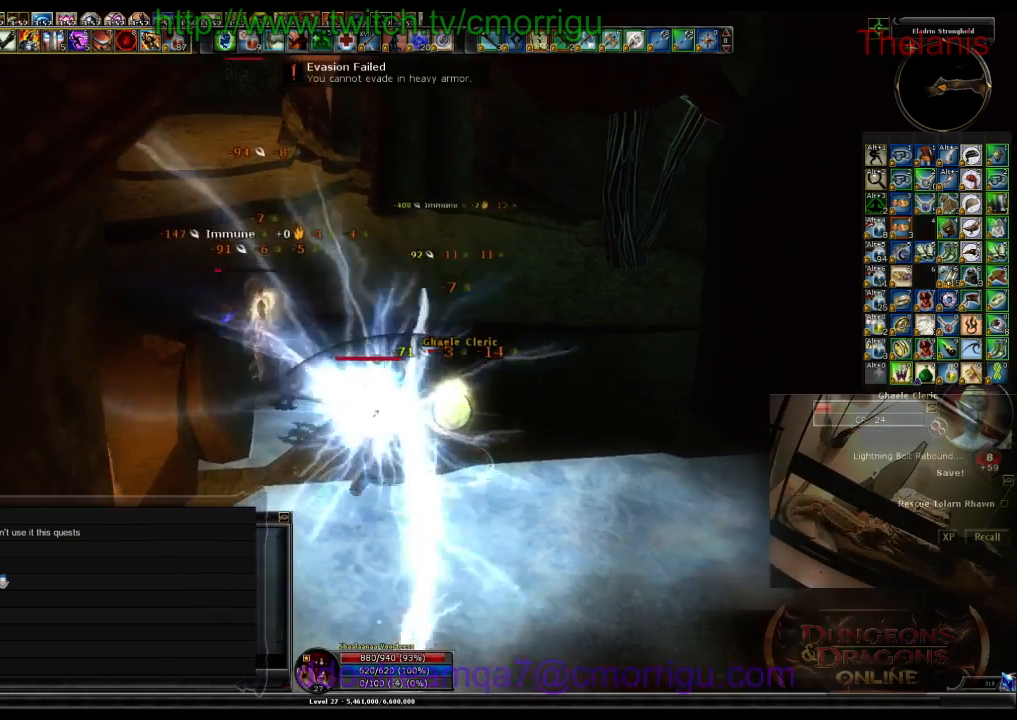
{"keys": [], "events": [[34, "1", "up"]]}
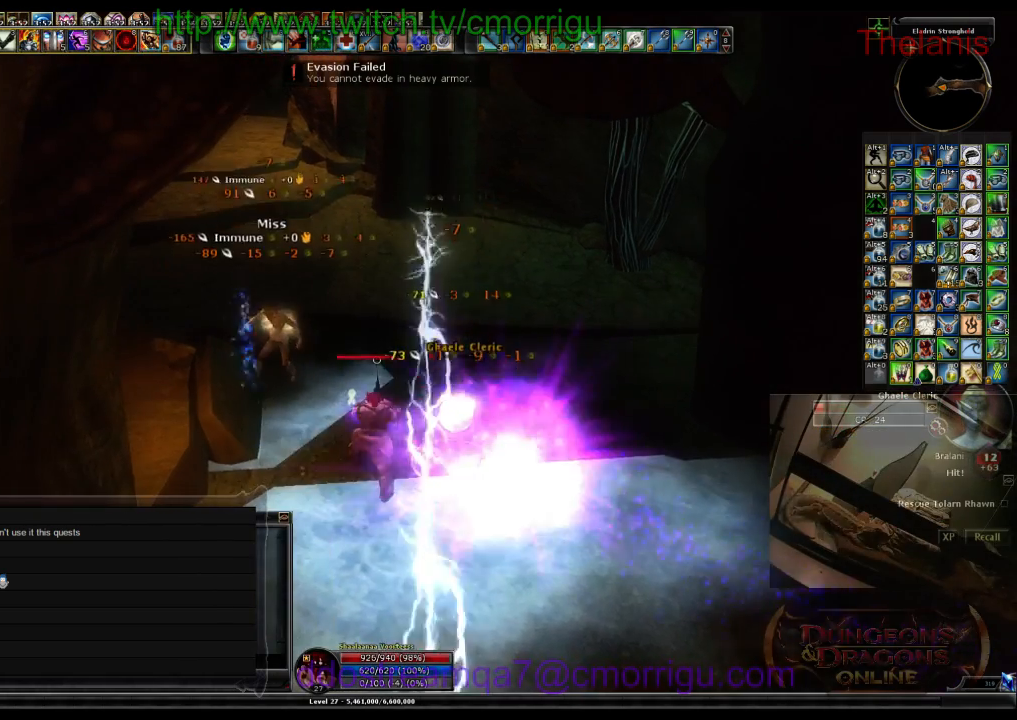
{"keys": [], "events": []}
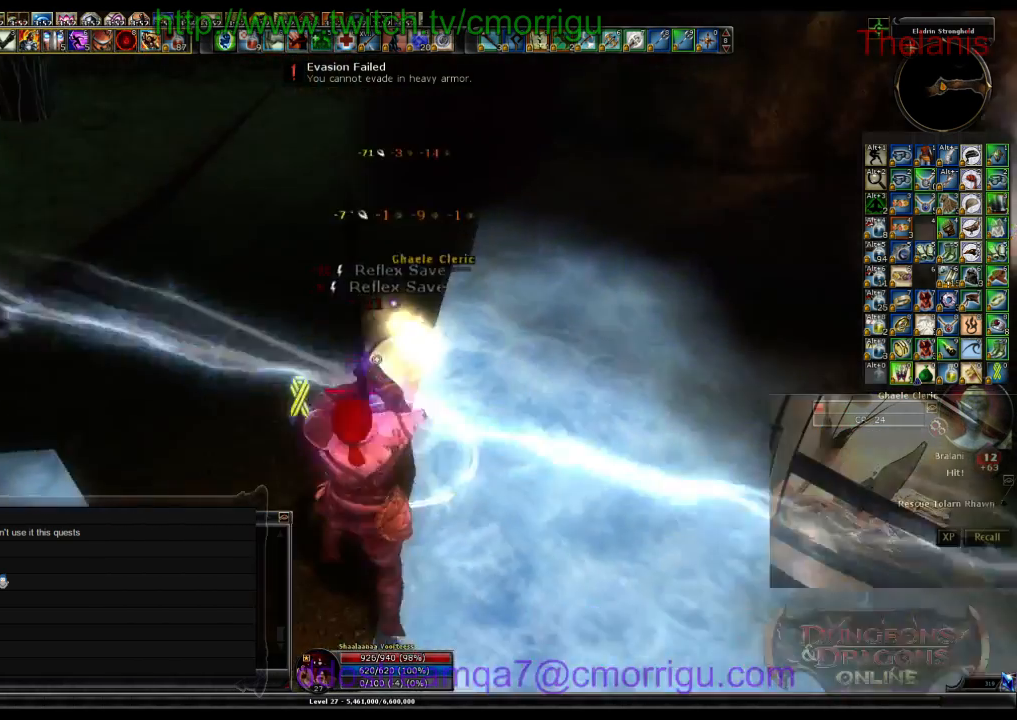
{"keys": [], "events": []}
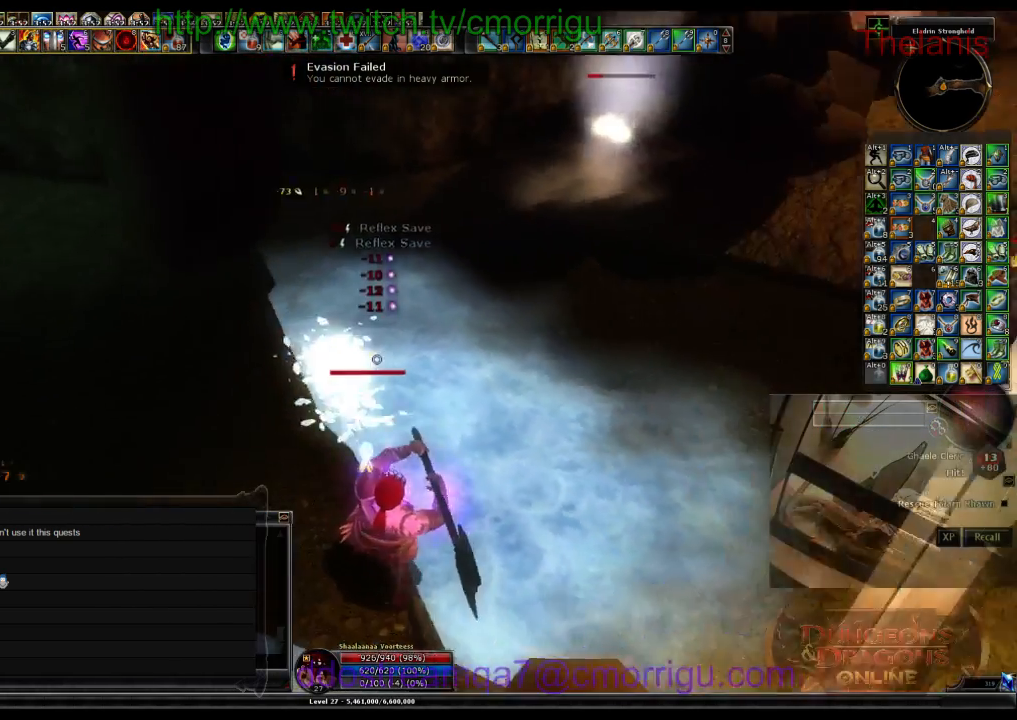
{"keys": ["w"], "events": [[200, "w", "down"]]}